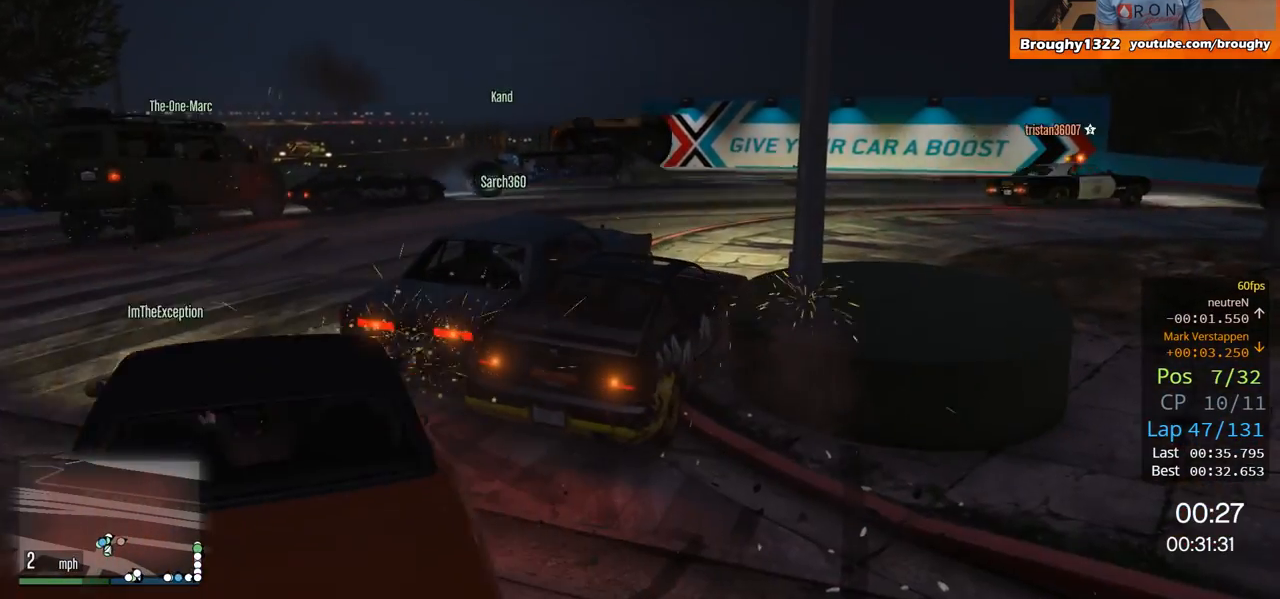
Gameplay with a controller (Xbox layout); each line is a JSON object with the inputs held at the frame after it. "events" lists button and stick changes between this image and that frame as [ms after this image, input, new state], when the widget could be followed in between.
{"buttons": ["R2"], "left_stick": "center", "right_stick": "center", "events": [[100, "left_stick", "center"]]}
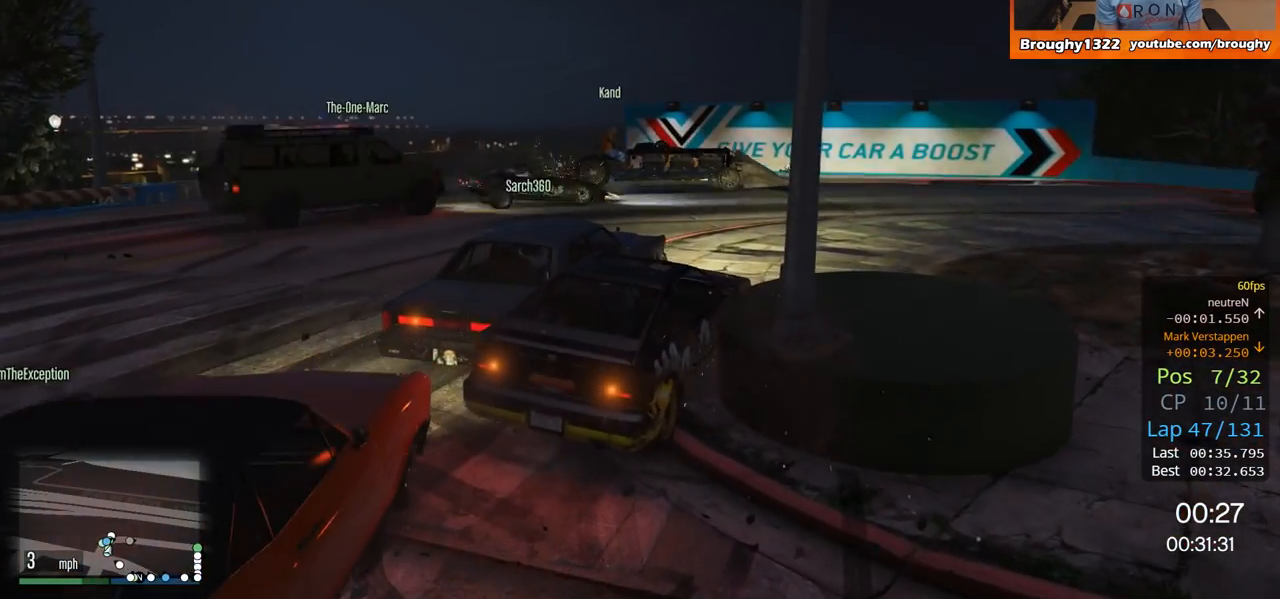
{"buttons": ["R2"], "left_stick": "center", "right_stick": "center", "events": [[100, "left_stick", "right"], [233, "left_stick", "center"]]}
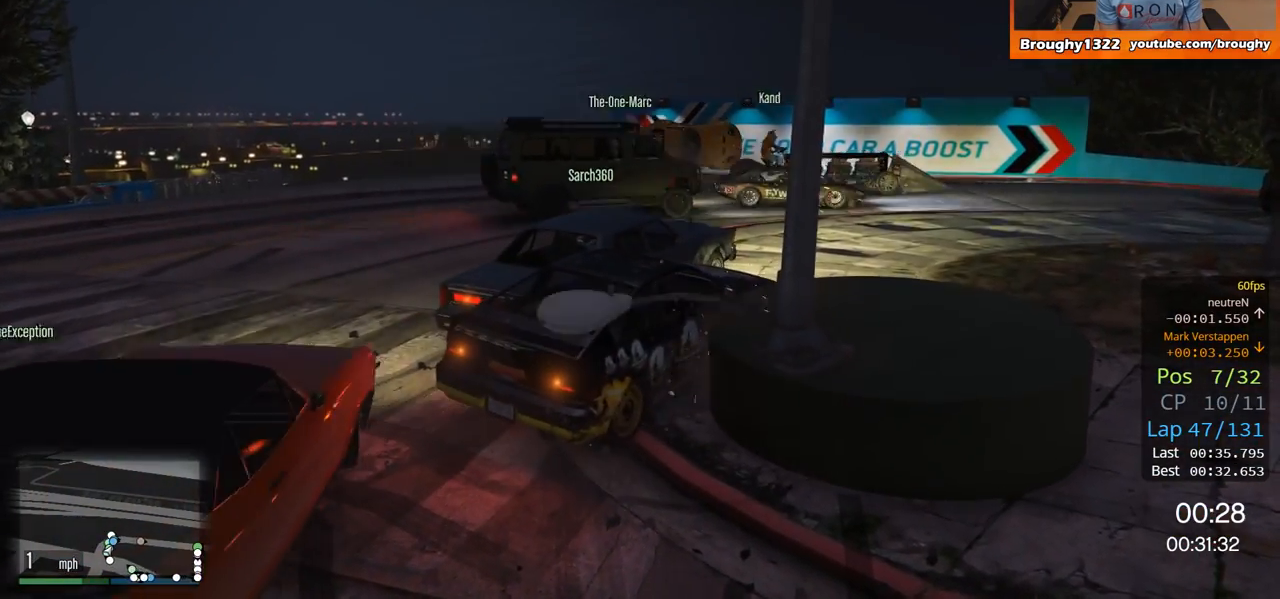
{"buttons": ["R2"], "left_stick": "up-left", "right_stick": "center", "events": [[501, "left_stick", "up-left"]]}
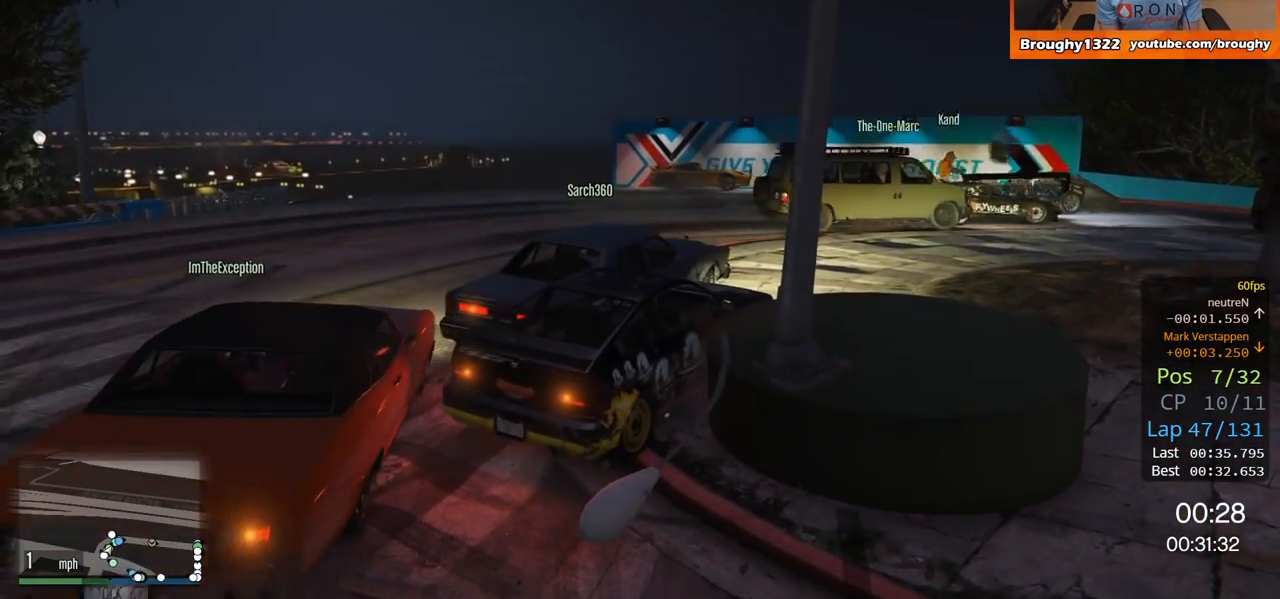
{"buttons": ["R2"], "left_stick": "right", "right_stick": "center", "events": [[317, "left_stick", "up-right"], [383, "left_stick", "right"]]}
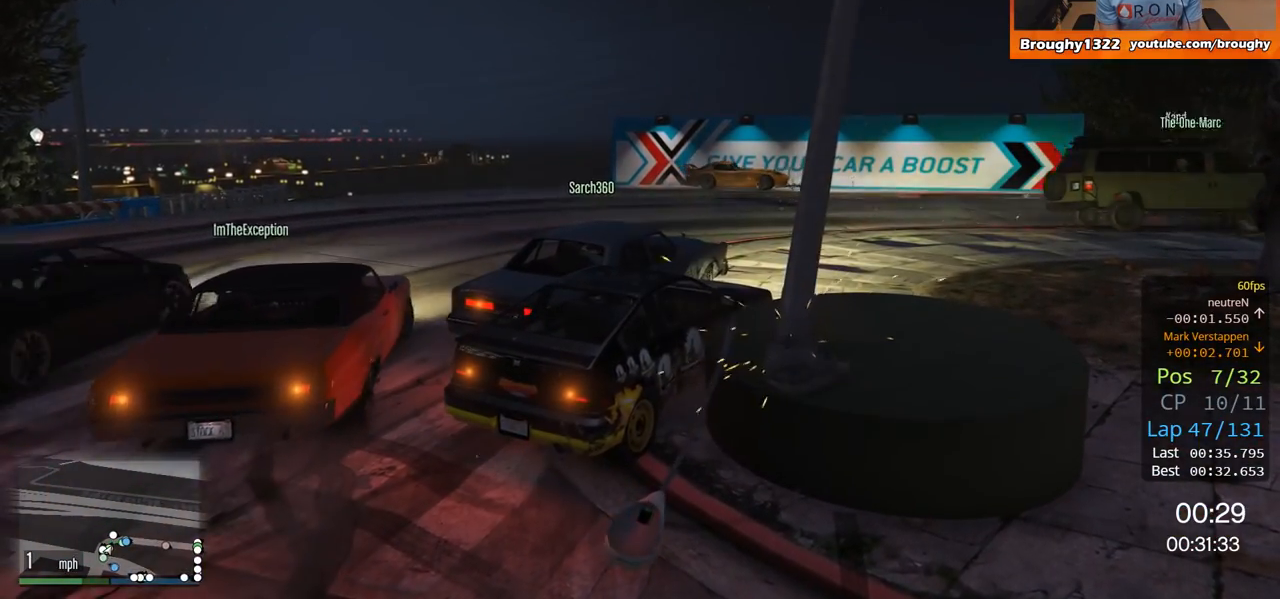
{"buttons": ["R2"], "left_stick": "left", "right_stick": "center", "events": [[401, "left_stick", "left"]]}
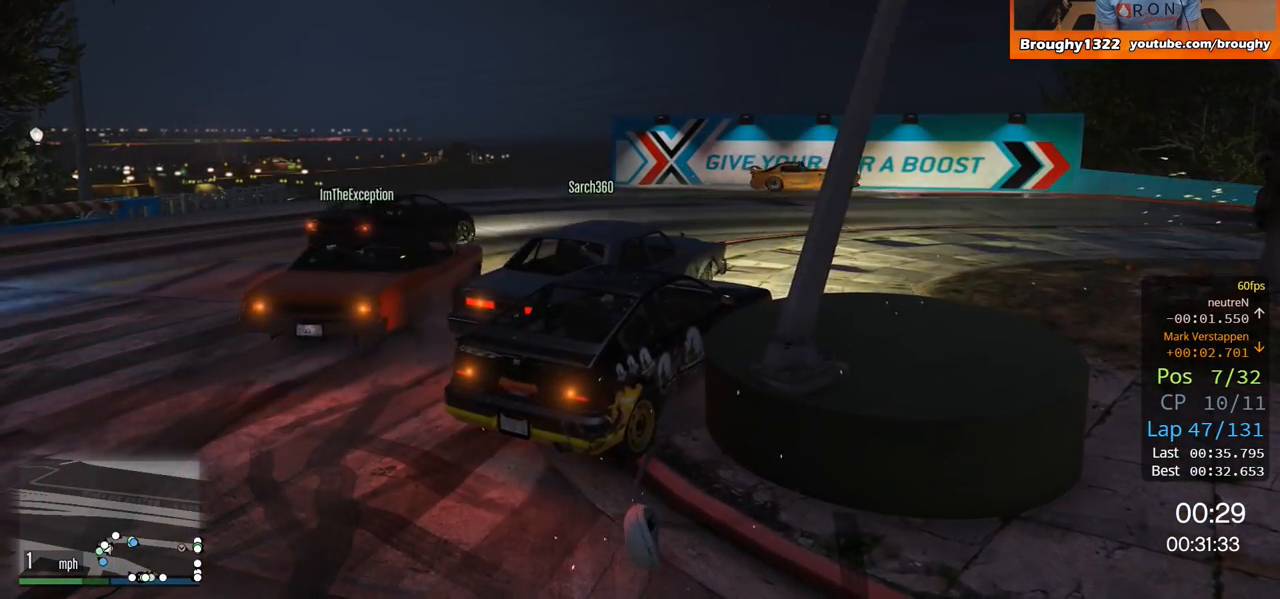
{"buttons": ["L2", "R2"], "left_stick": "up", "right_stick": "center", "events": [[467, "L2", "down"], [500, "left_stick", "up"]]}
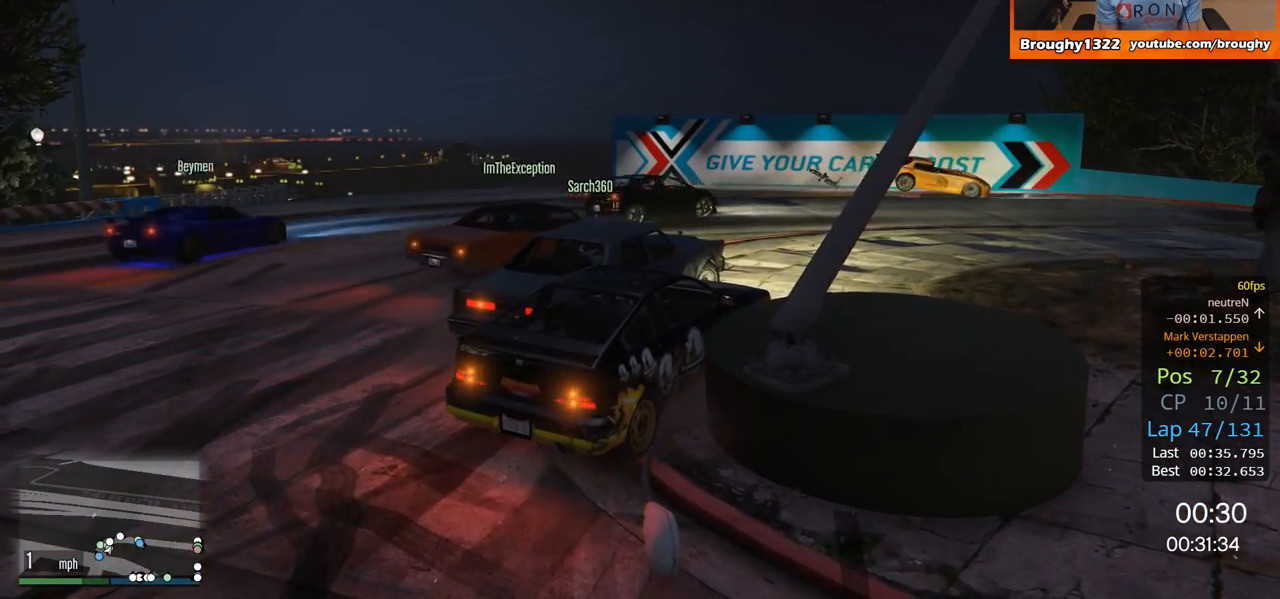
{"buttons": ["L2"], "left_stick": "right", "right_stick": "center", "events": [[67, "R2", "up"], [67, "left_stick", "right"]]}
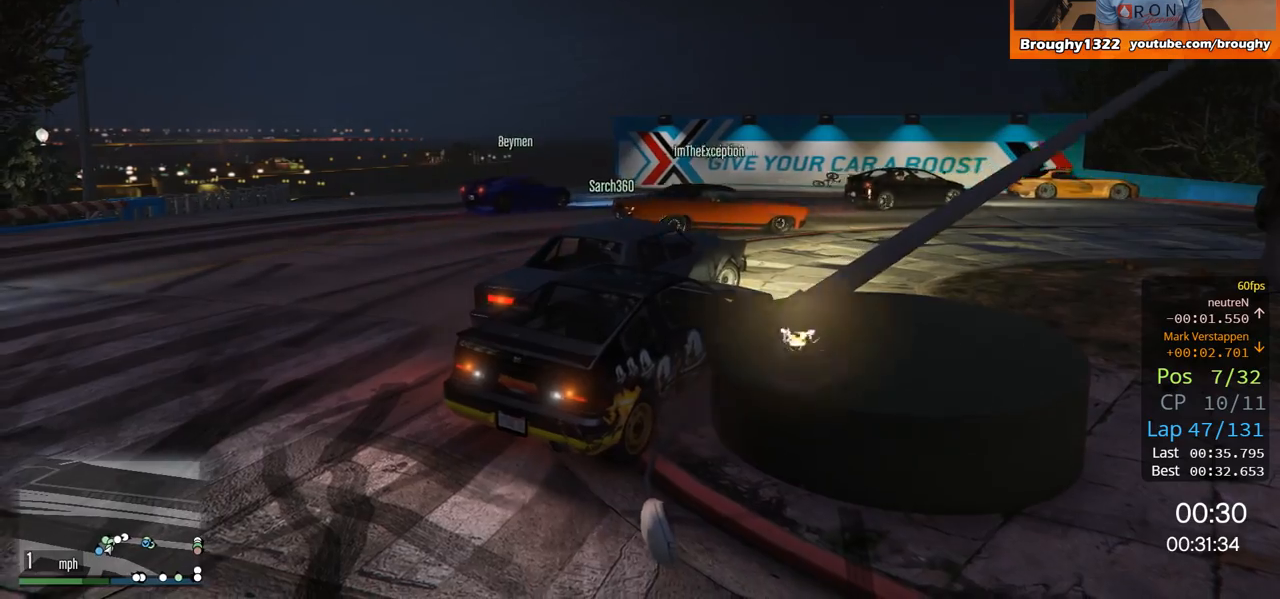
{"buttons": ["R2"], "left_stick": "center", "right_stick": "center", "events": [[267, "left_stick", "center"], [333, "L2", "up"], [433, "R2", "down"]]}
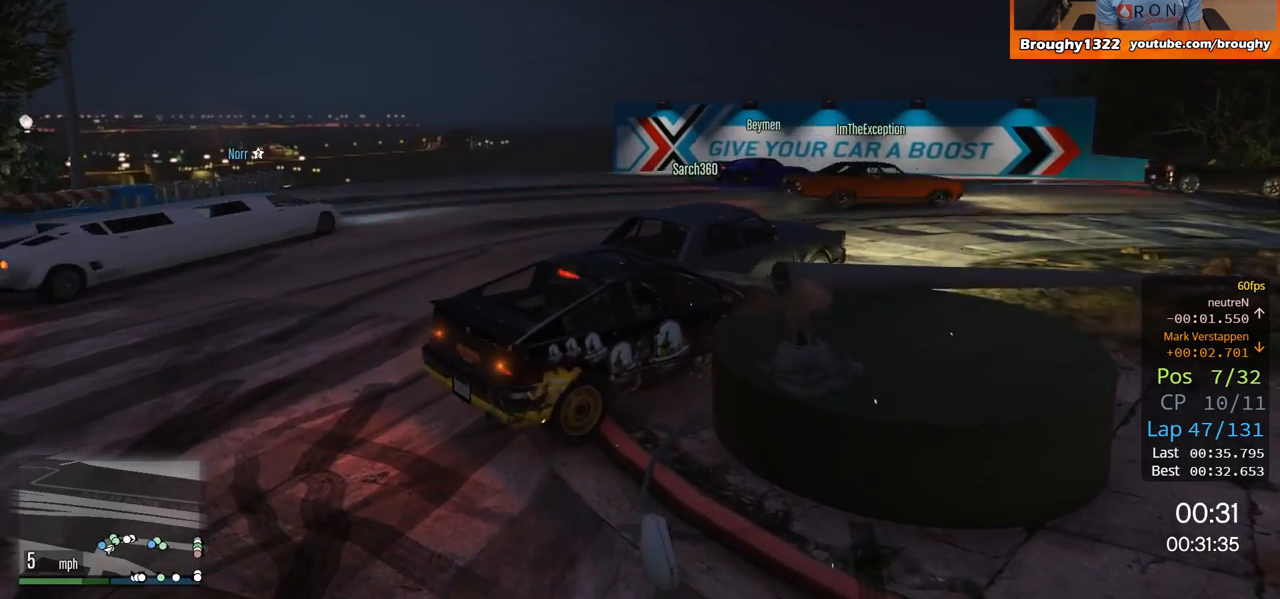
{"buttons": ["R2"], "left_stick": "center", "right_stick": "center", "events": [[367, "left_stick", "left"], [501, "left_stick", "center"]]}
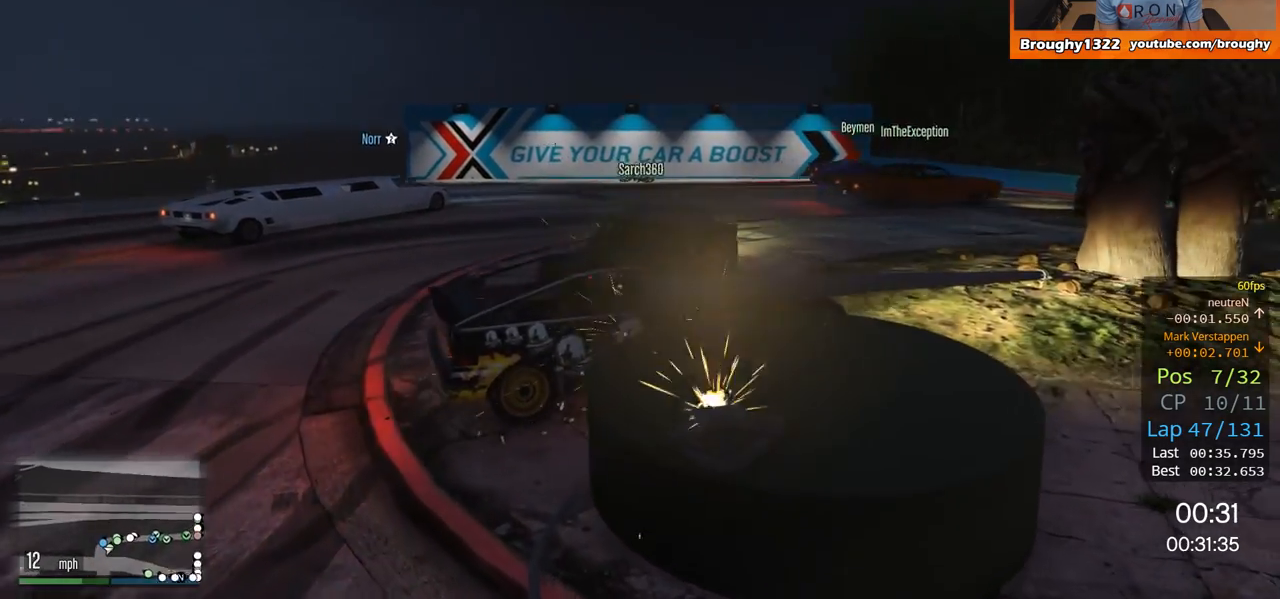
{"buttons": [], "left_stick": "left", "right_stick": "center", "events": [[133, "left_stick", "left"], [233, "R2", "up"]]}
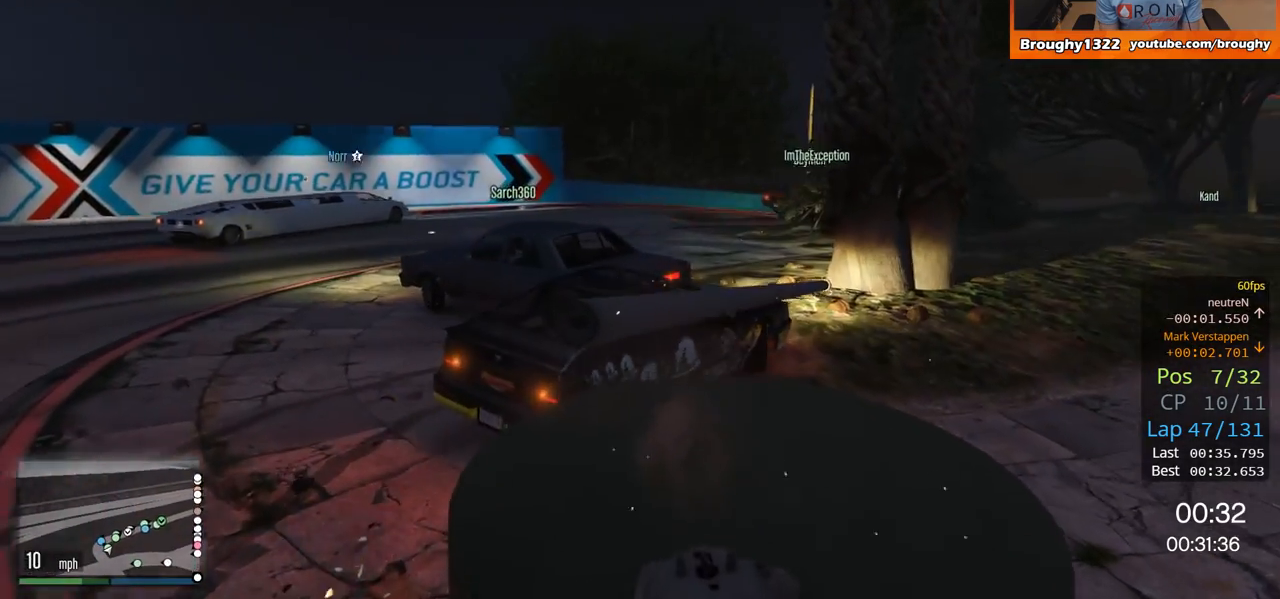
{"buttons": ["R2"], "left_stick": "left", "right_stick": "center", "events": [[250, "left_stick", "center"], [300, "R2", "down"], [467, "left_stick", "left"]]}
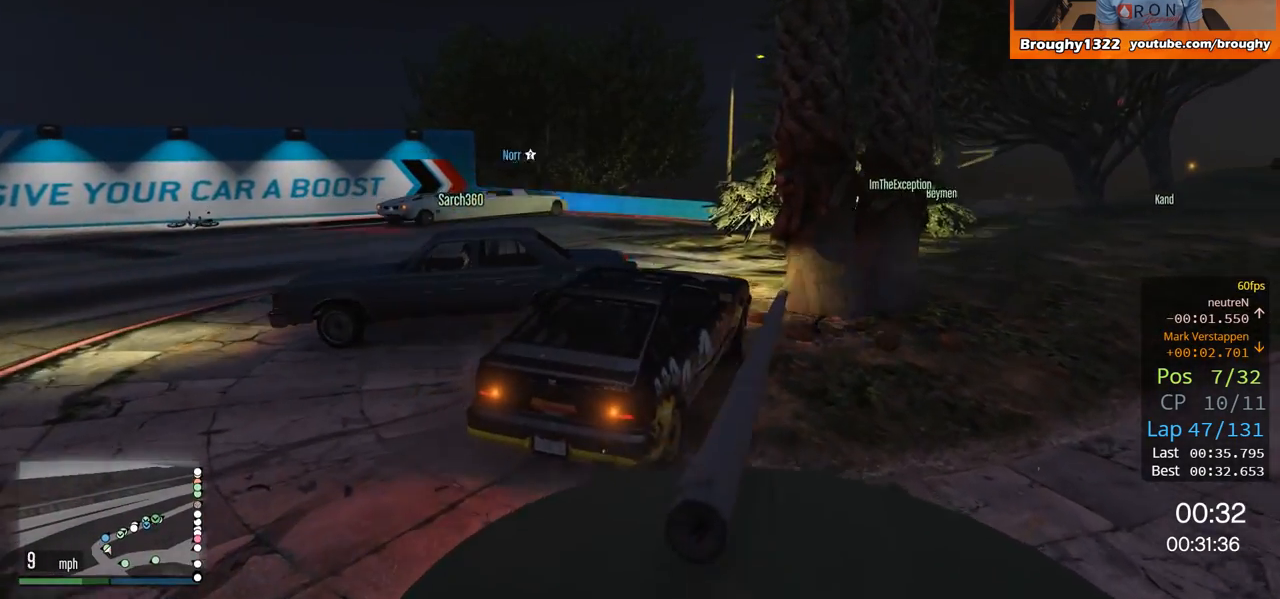
{"buttons": ["R2"], "left_stick": "center", "right_stick": "center", "events": [[133, "left_stick", "center"]]}
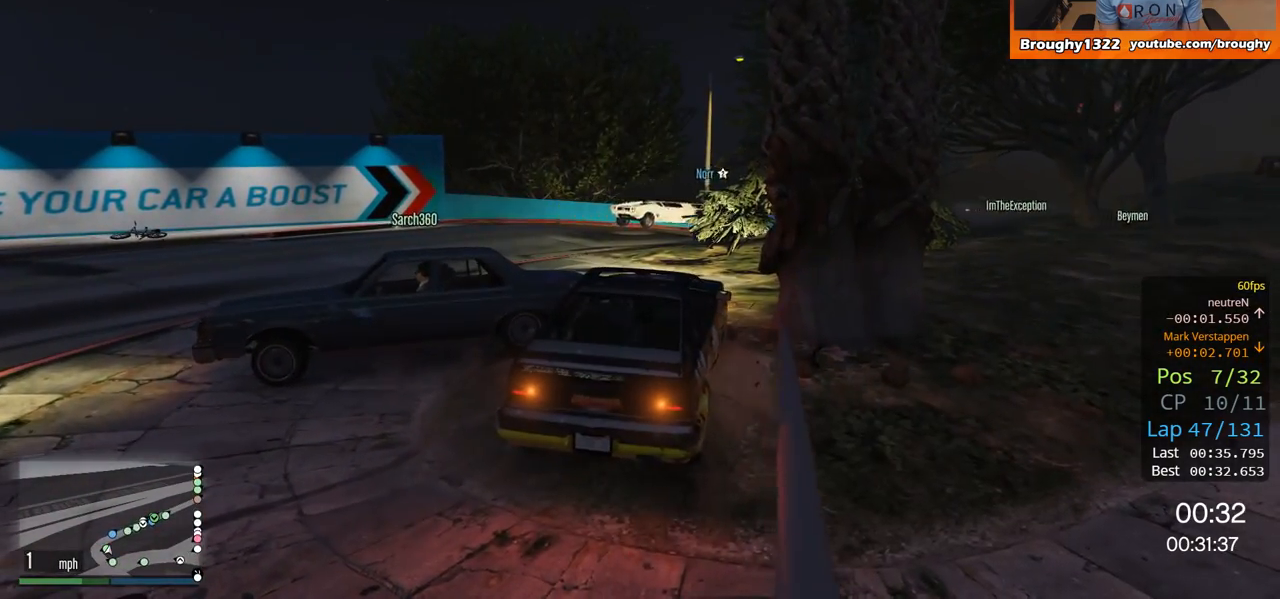
{"buttons": ["R2"], "left_stick": "left", "right_stick": "center", "events": [[134, "left_stick", "right"], [300, "left_stick", "center"], [451, "left_stick", "left"]]}
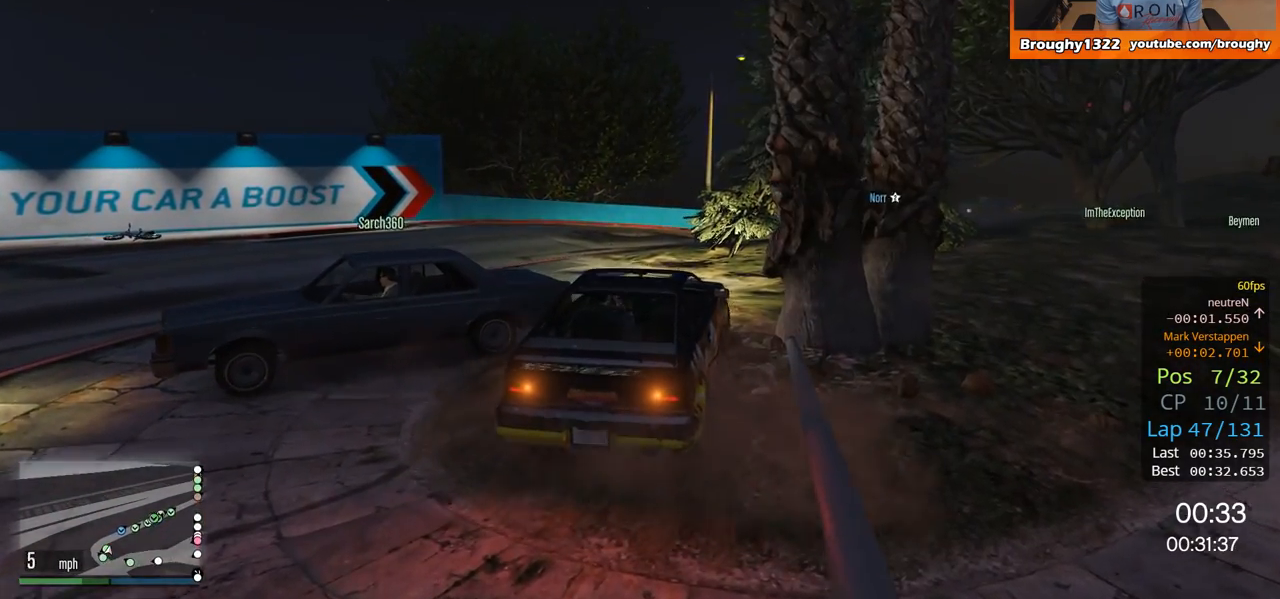
{"buttons": ["R2"], "left_stick": "center", "right_stick": "center", "events": [[33, "left_stick", "center"]]}
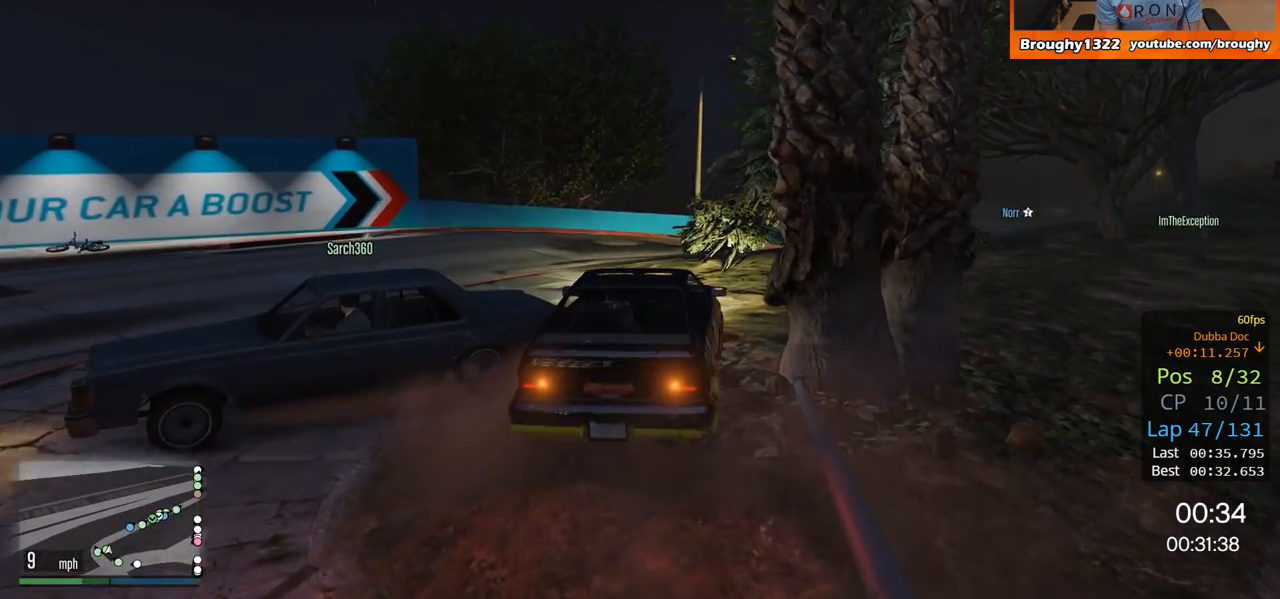
{"buttons": ["R2"], "left_stick": "left", "right_stick": "center", "events": [[501, "left_stick", "left"]]}
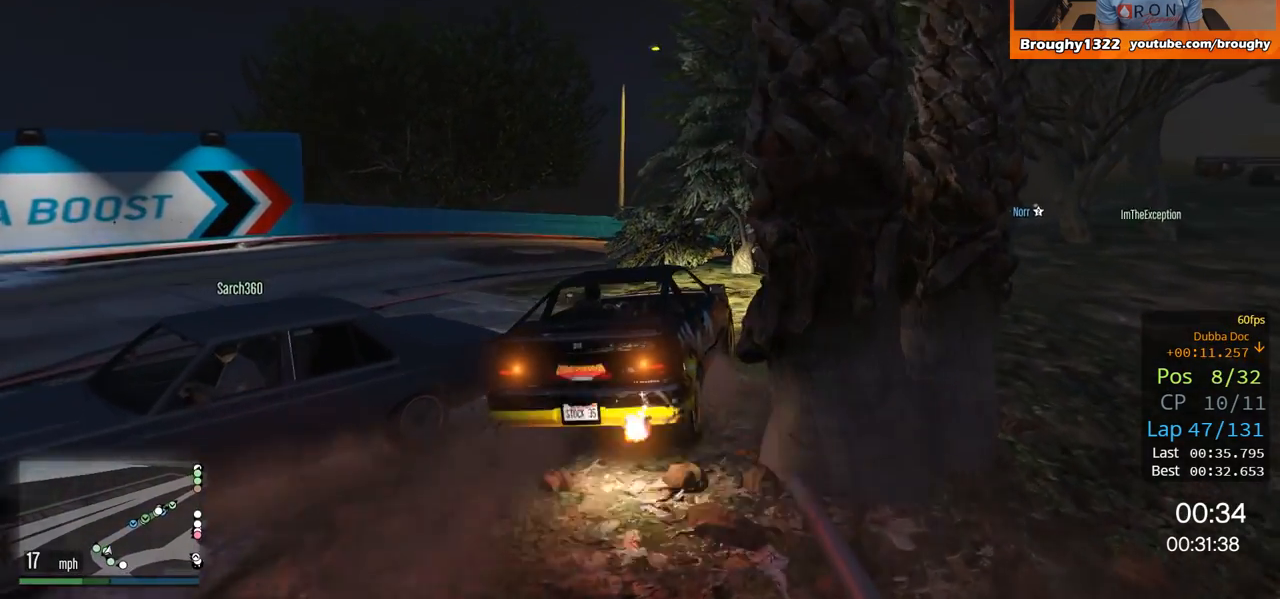
{"buttons": ["R2"], "left_stick": "center", "right_stick": "center", "events": [[400, "left_stick", "center"]]}
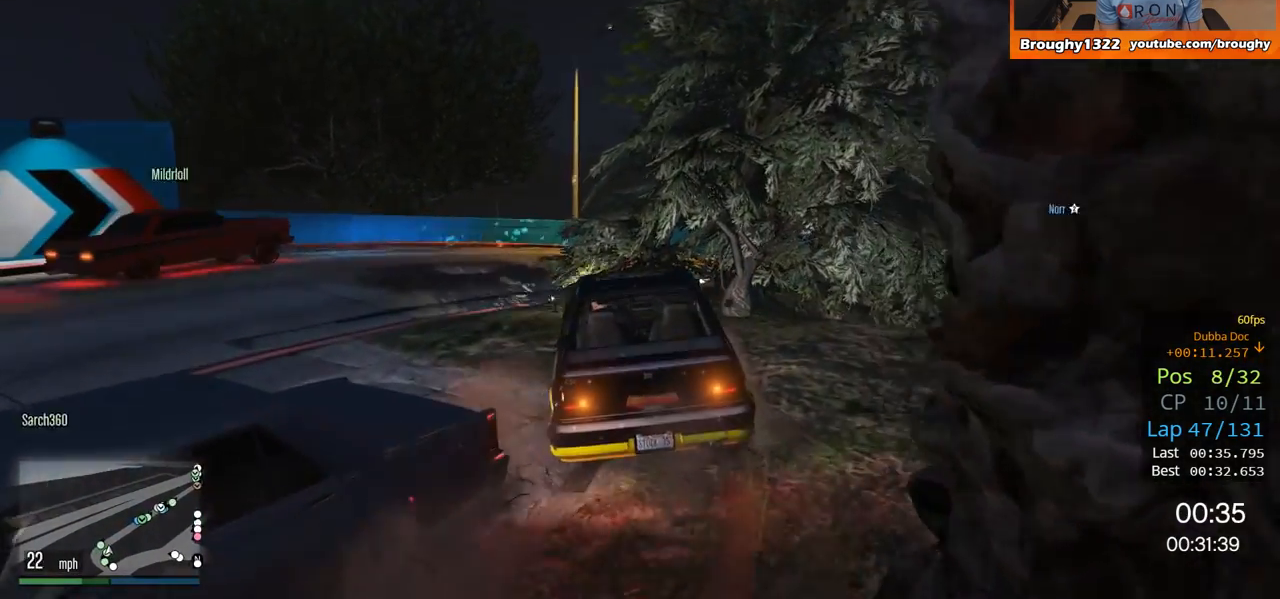
{"buttons": [], "left_stick": "right", "right_stick": "center", "events": [[33, "left_stick", "right"], [367, "R2", "up"]]}
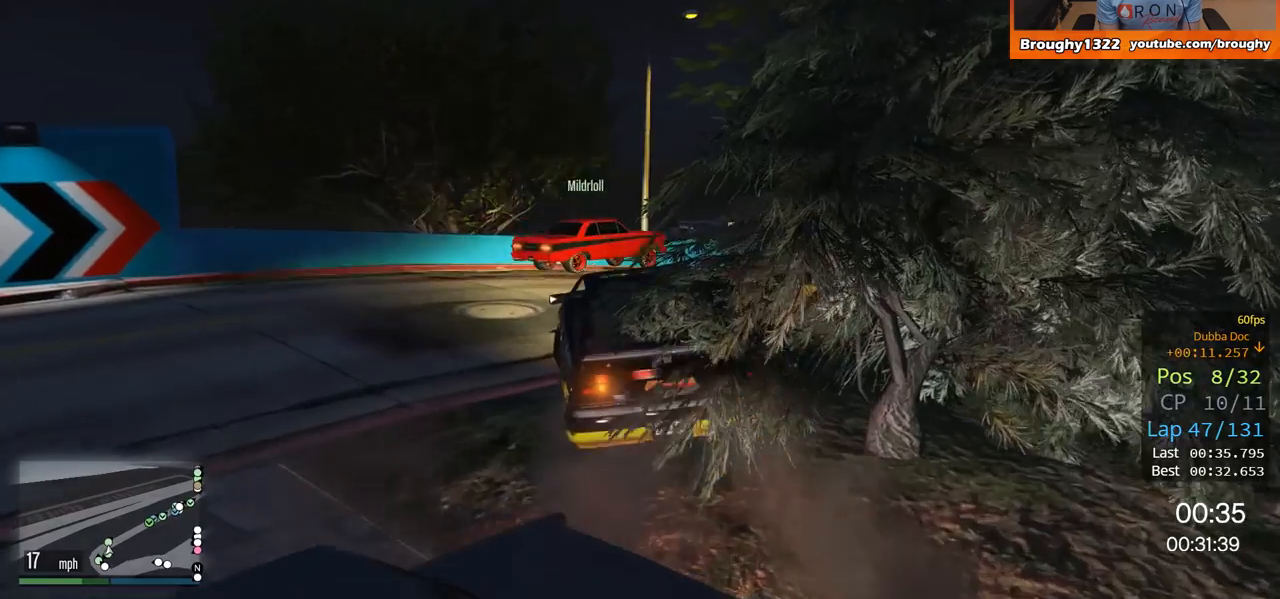
{"buttons": ["R2"], "left_stick": "right", "right_stick": "center", "events": [[200, "R2", "down"]]}
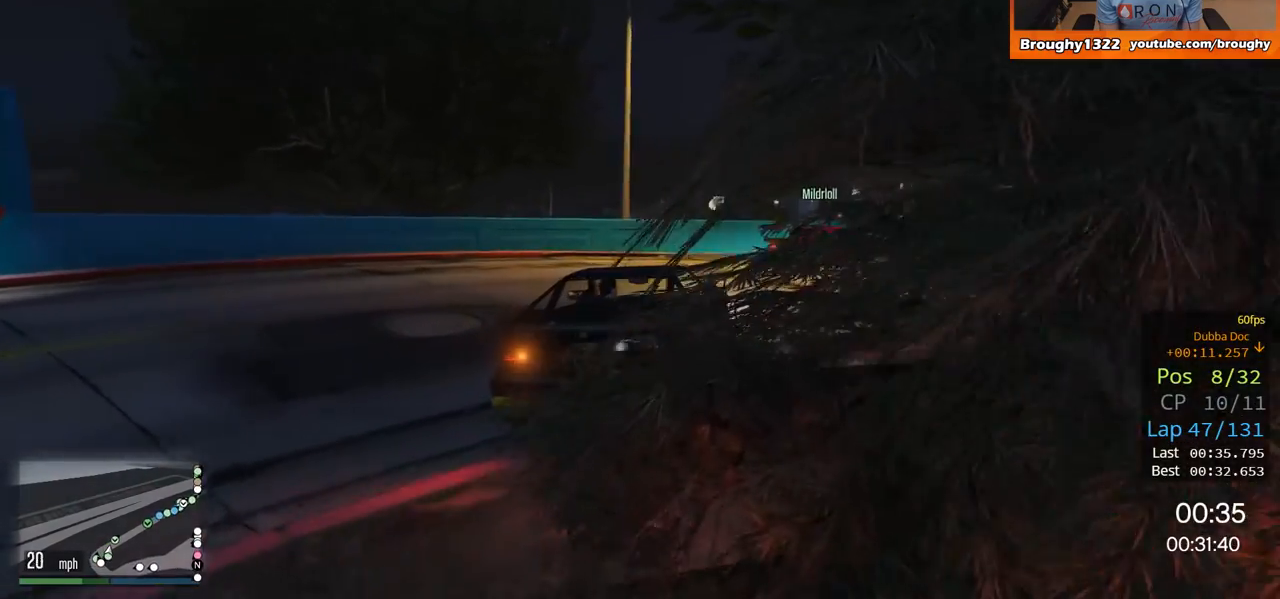
{"buttons": ["R2"], "left_stick": "right", "right_stick": "center", "events": [[117, "left_stick", "center"], [401, "left_stick", "right"]]}
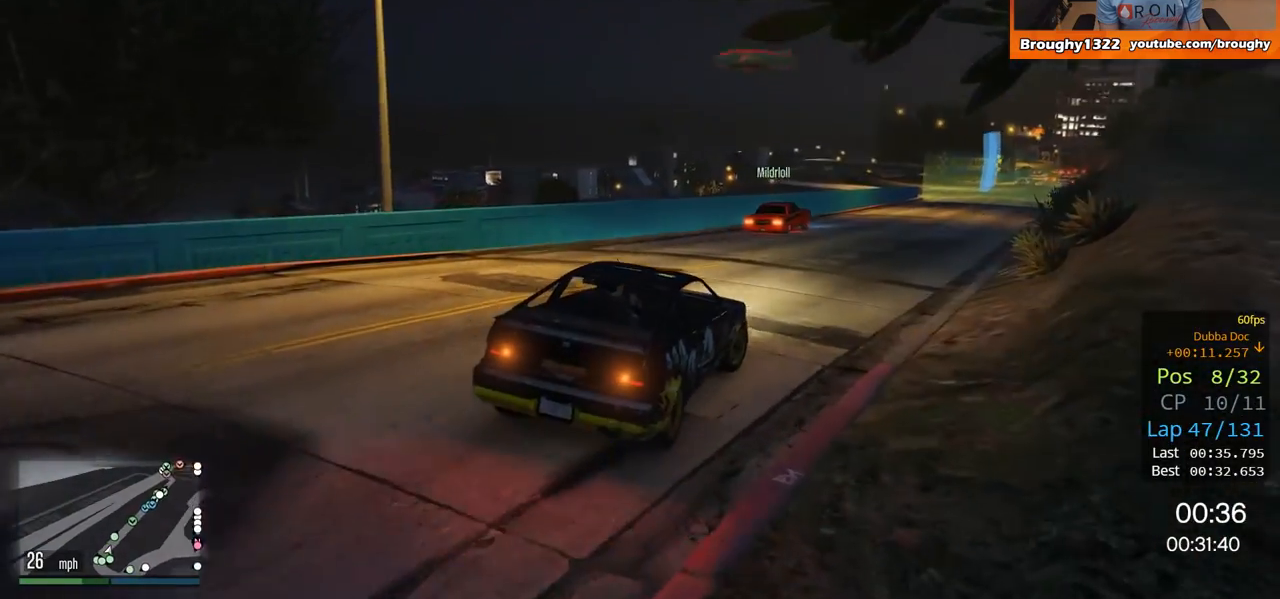
{"buttons": ["R2"], "left_stick": "center", "right_stick": "center", "events": [[100, "left_stick", "center"]]}
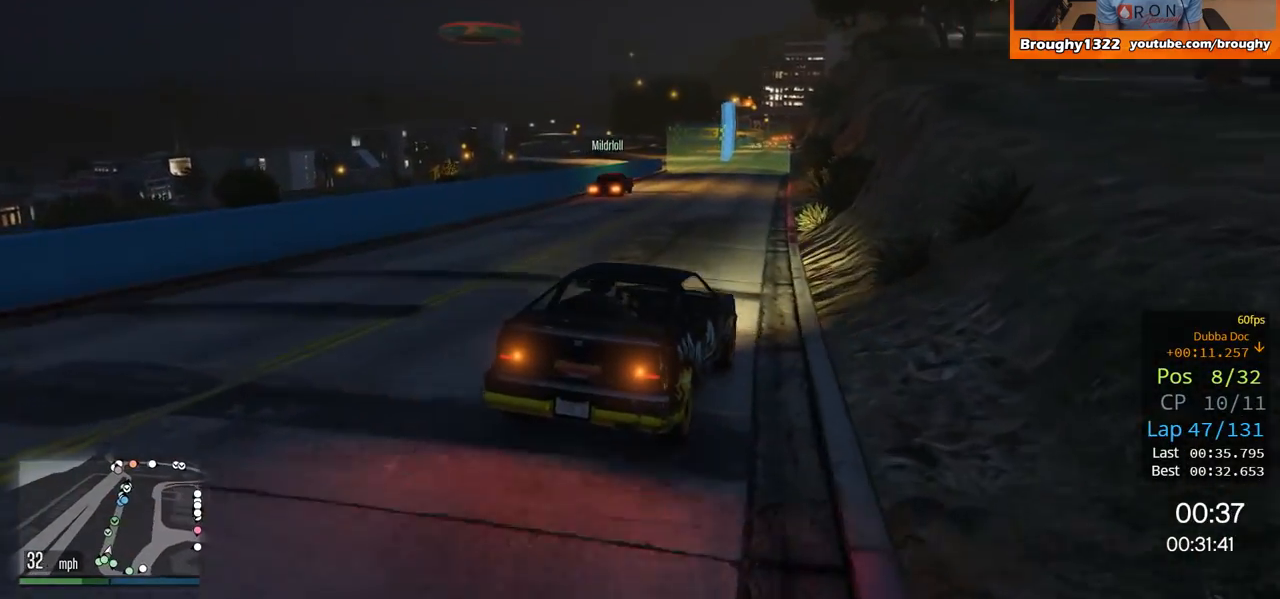
{"buttons": ["R2"], "left_stick": "left", "right_stick": "center", "events": [[134, "left_stick", "up-left"], [284, "left_stick", "center"], [501, "left_stick", "left"]]}
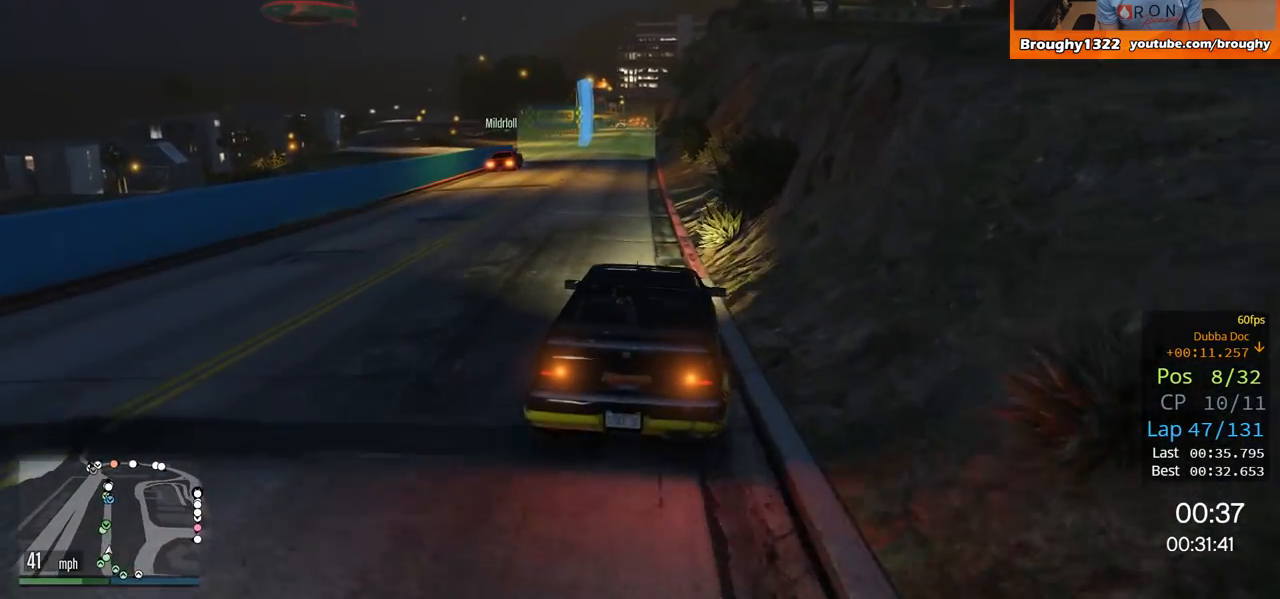
{"buttons": ["R2"], "left_stick": "right", "right_stick": "center", "events": [[200, "left_stick", "center"], [417, "left_stick", "right"]]}
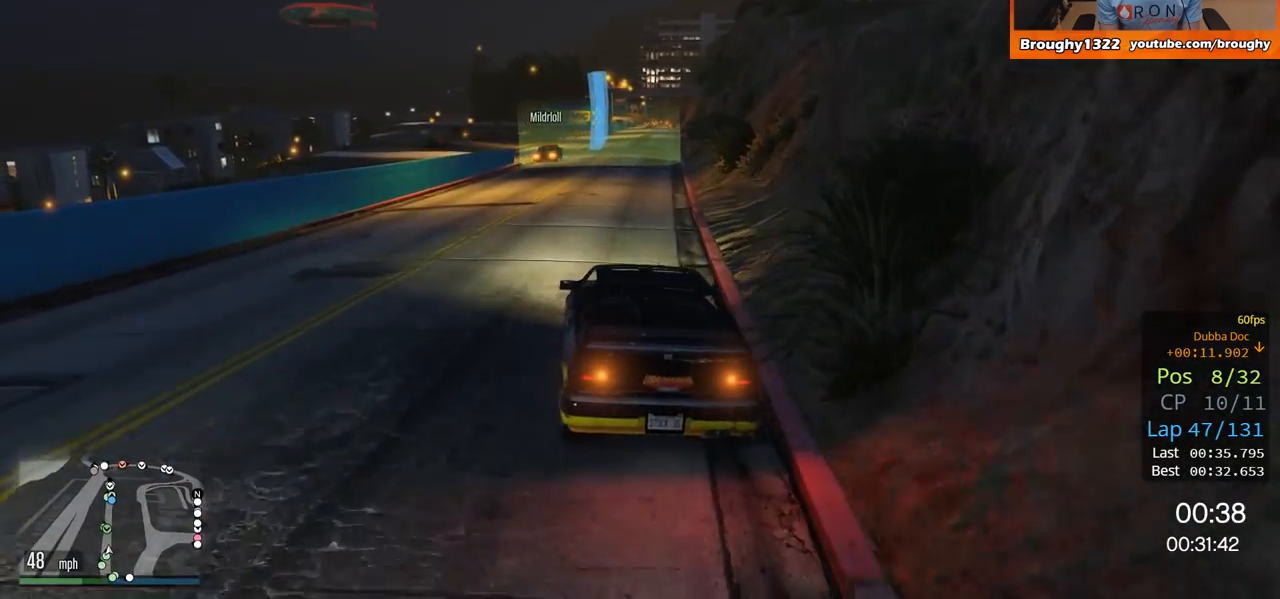
{"buttons": ["R2"], "left_stick": "left", "right_stick": "center", "events": [[67, "left_stick", "center"], [501, "left_stick", "left"]]}
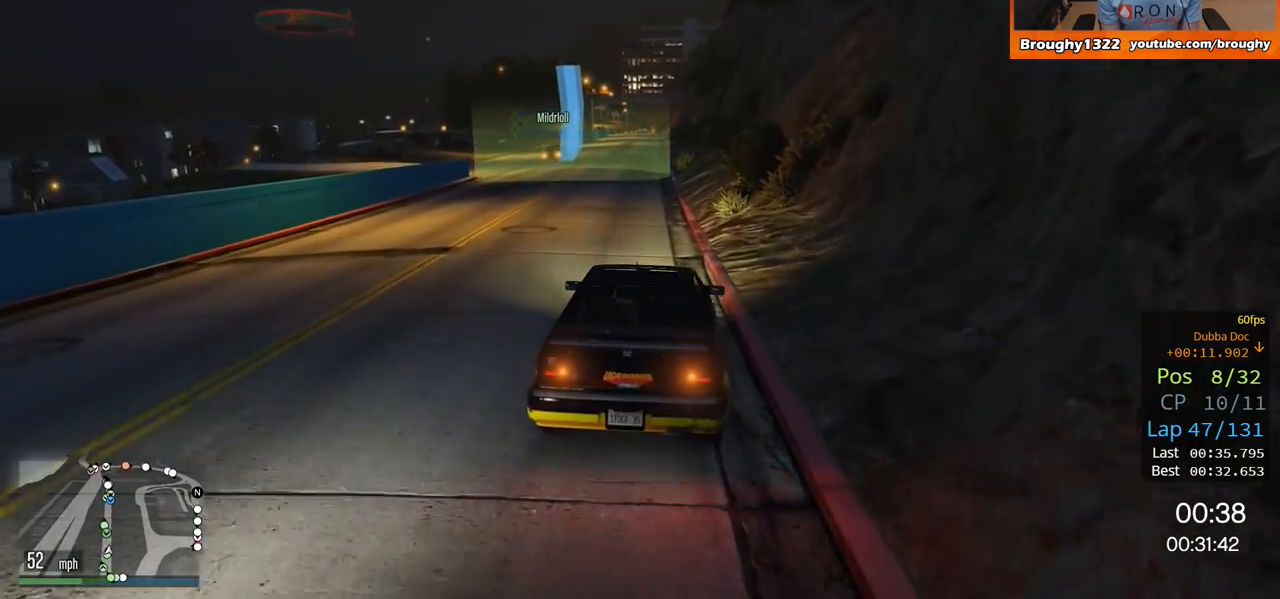
{"buttons": ["R2"], "left_stick": "center", "right_stick": "center", "events": [[66, "left_stick", "up-left"], [200, "left_stick", "center"], [367, "left_stick", "up-left"], [467, "left_stick", "center"]]}
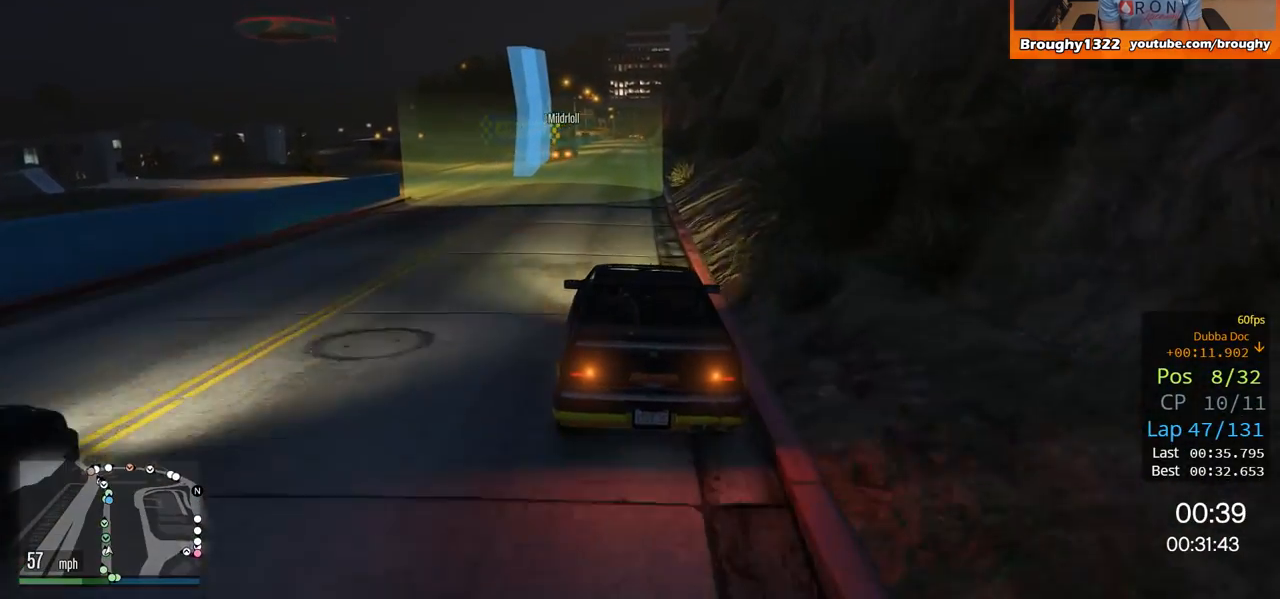
{"buttons": ["R2"], "left_stick": "center", "right_stick": "center", "events": [[284, "left_stick", "right"], [501, "left_stick", "center"]]}
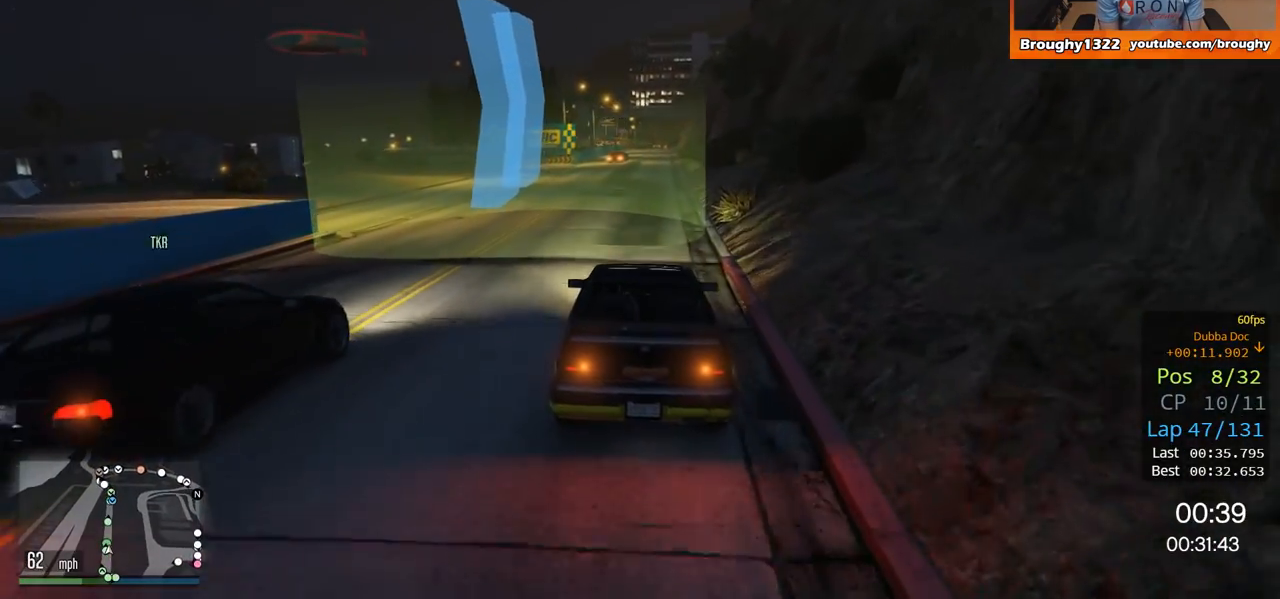
{"buttons": ["R2"], "left_stick": "up-left", "right_stick": "center", "events": [[150, "left_stick", "right"], [267, "left_stick", "center"], [400, "left_stick", "up-left"]]}
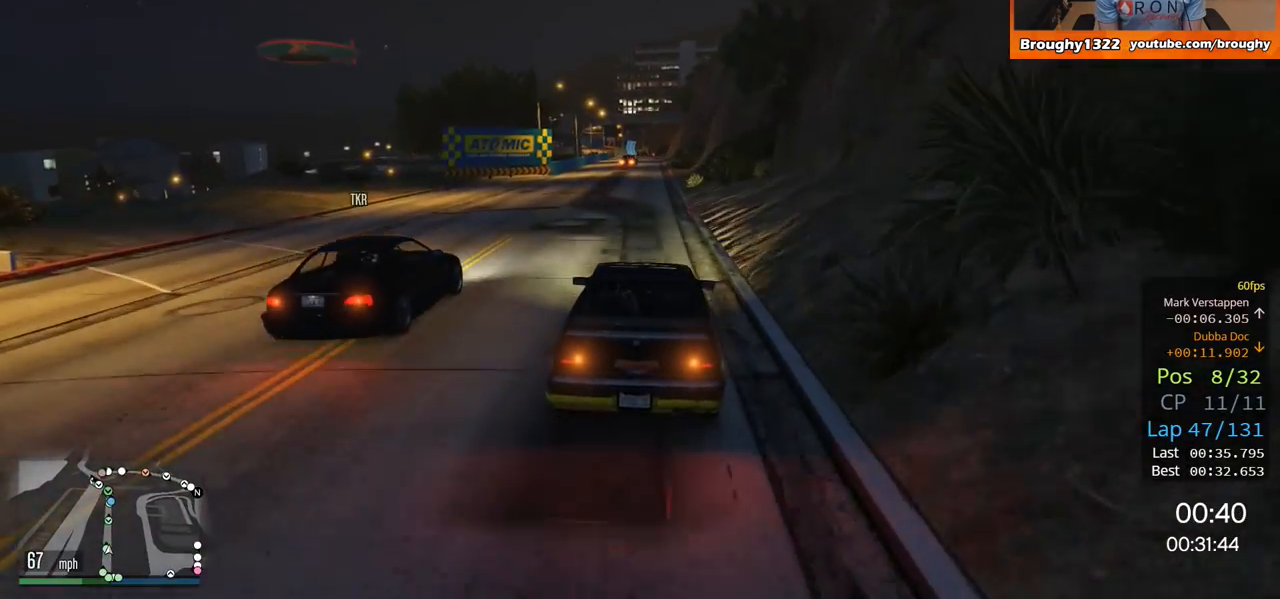
{"buttons": ["R2"], "left_stick": "center", "right_stick": "center", "events": [[67, "left_stick", "center"], [267, "left_stick", "up-left"], [400, "left_stick", "center"]]}
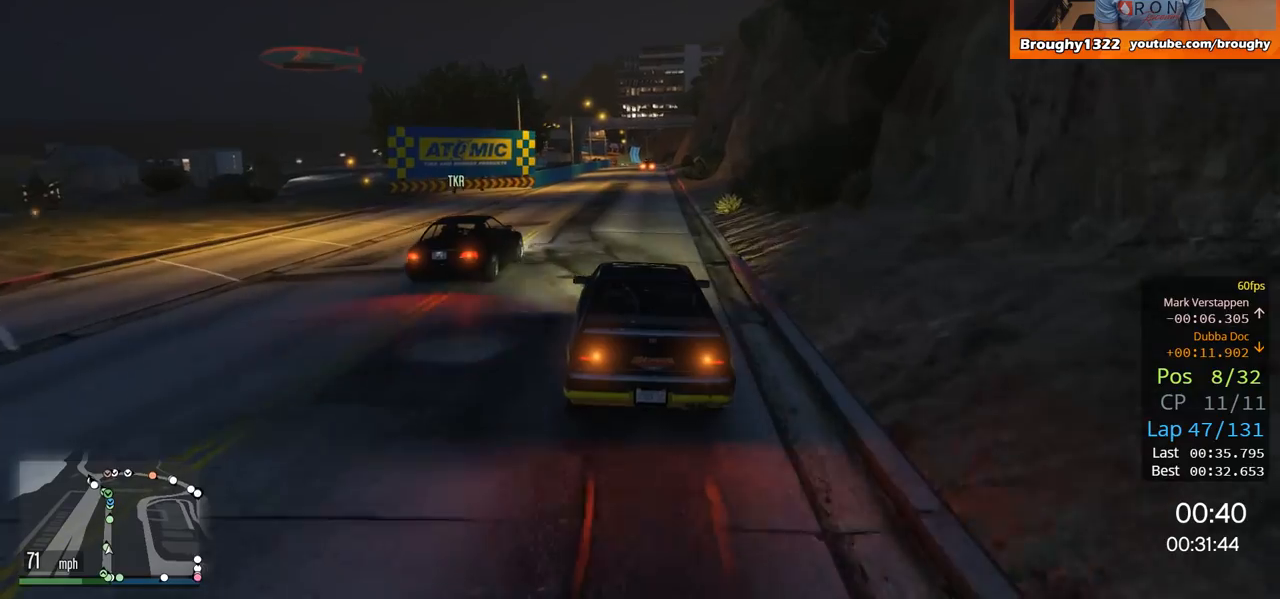
{"buttons": ["R2"], "left_stick": "center", "right_stick": "center", "events": [[66, "left_stick", "right"], [250, "left_stick", "center"]]}
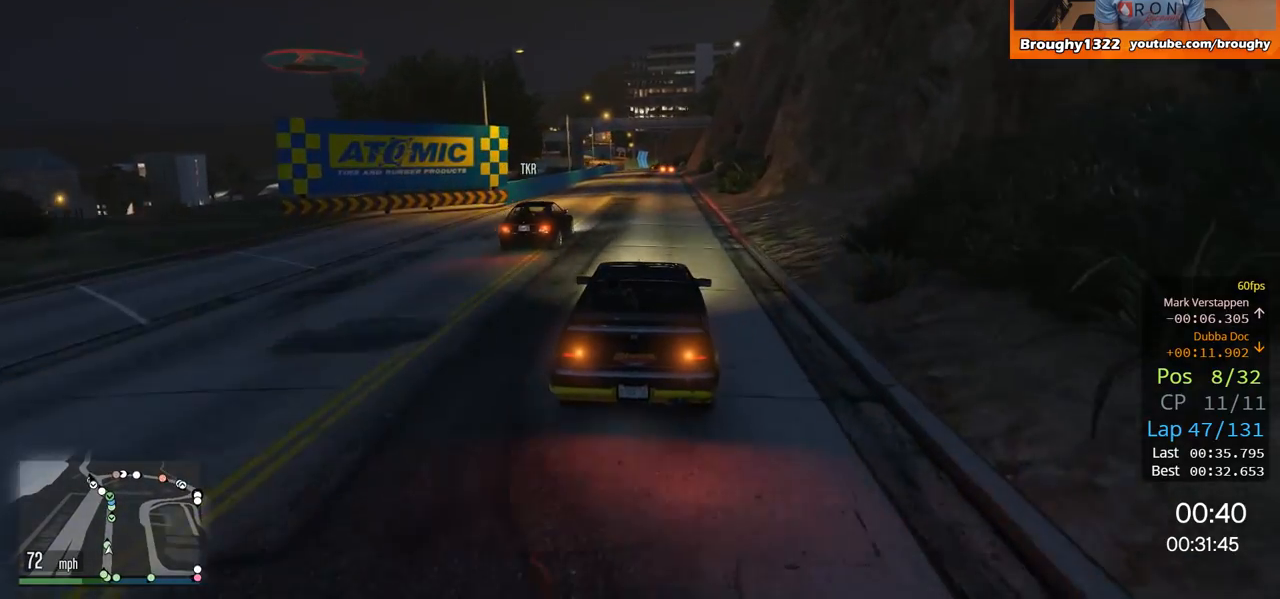
{"buttons": ["R2"], "left_stick": "right", "right_stick": "center", "events": [[184, "left_stick", "left"], [351, "left_stick", "center"], [451, "left_stick", "right"]]}